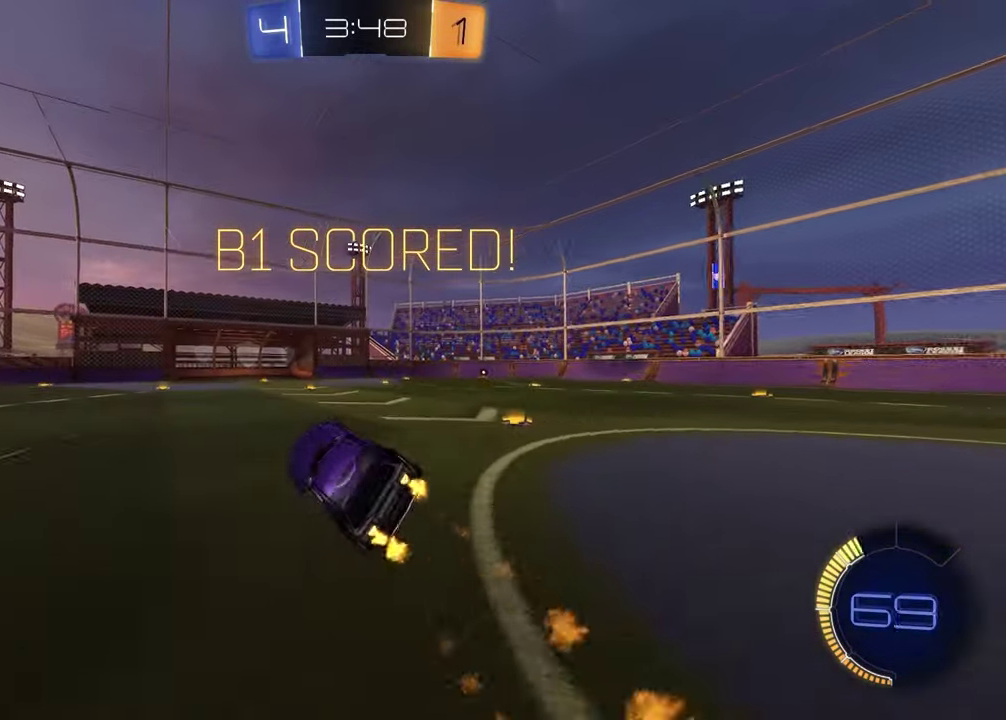
Gameplay with a controller (PlayStation layout); each line is a JSON object with the inputs held at the frame after it. "events" lists button and stick changes between this image and that frame as [ms after this image, input, new state], when the widget could be followed in between. Not read: L1 R1.
{"buttons": [], "left_stick": "up-left", "right_stick": "center", "events": [[50, "left_stick", "center"], [500, "left_stick", "up-left"]]}
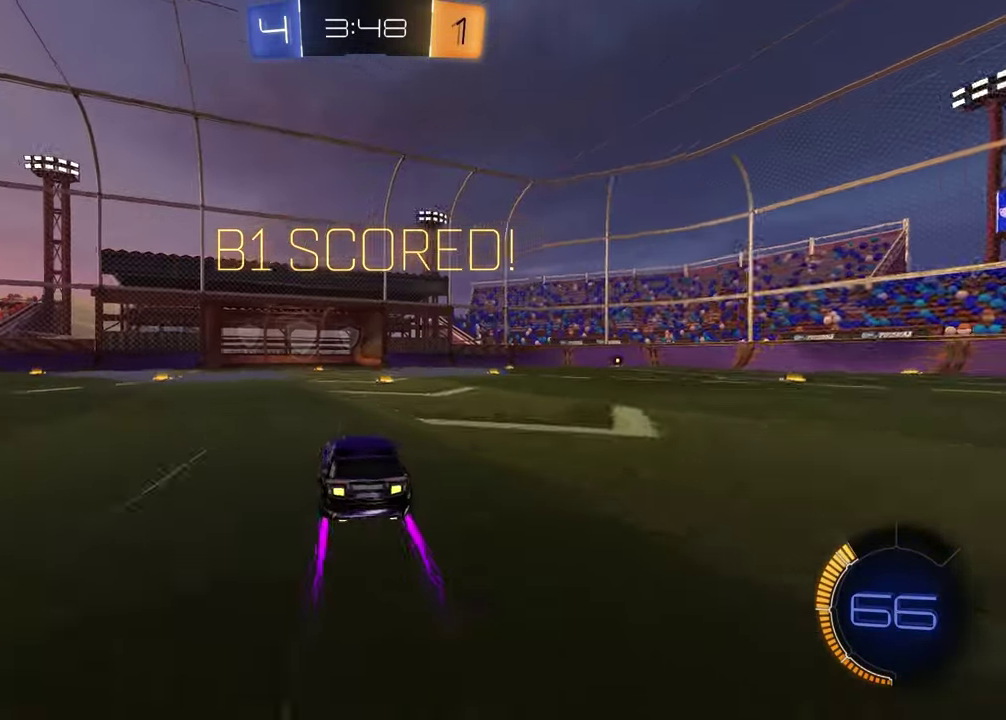
{"buttons": [], "left_stick": "center", "right_stick": "center", "events": [[150, "left_stick", "center"]]}
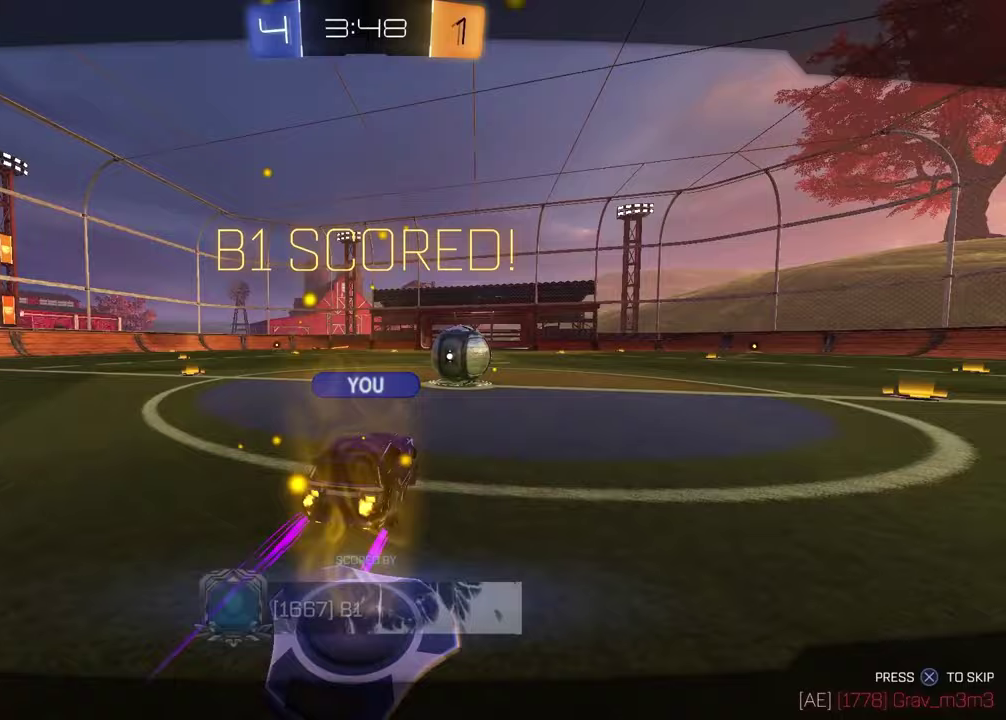
{"buttons": [], "left_stick": "center", "right_stick": "center", "events": [[233, "CROSS", "down"], [350, "CROSS", "up"]]}
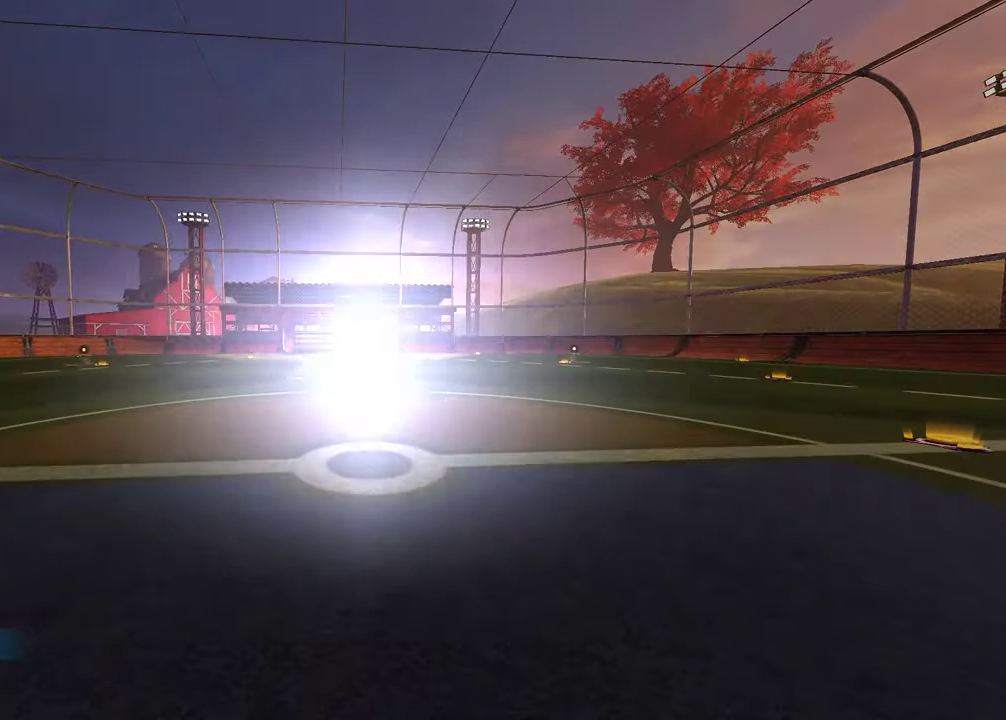
{"buttons": [], "left_stick": "center", "right_stick": "center", "events": []}
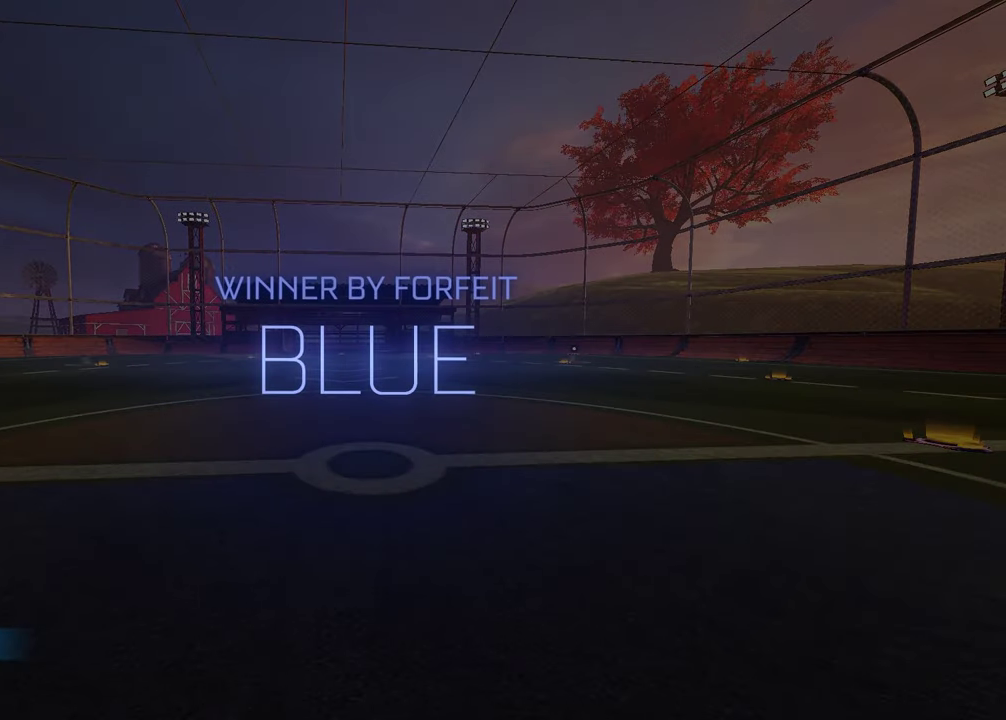
{"buttons": [], "left_stick": "center", "right_stick": "center", "events": []}
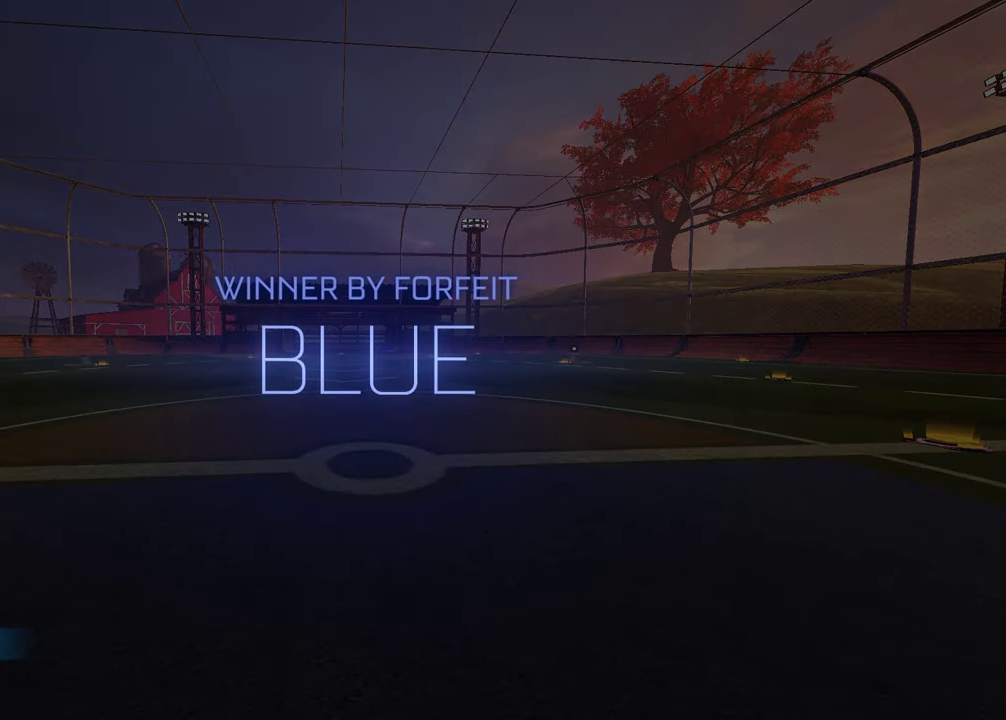
{"buttons": [], "left_stick": "center", "right_stick": "center", "events": []}
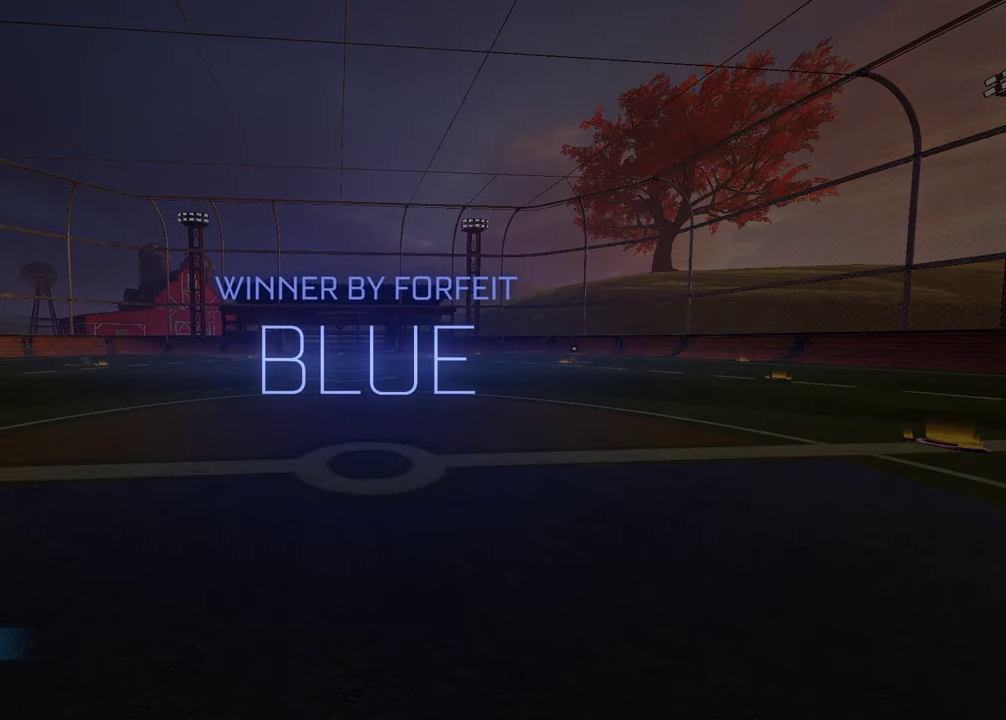
{"buttons": [], "left_stick": "center", "right_stick": "center", "events": []}
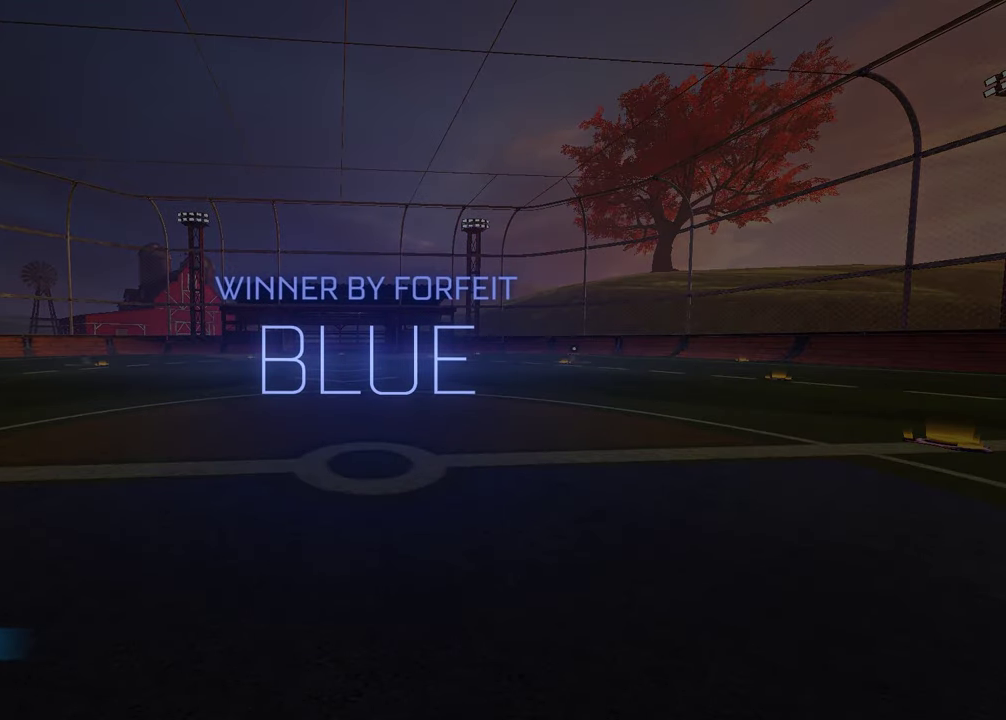
{"buttons": [], "left_stick": "center", "right_stick": "center", "events": []}
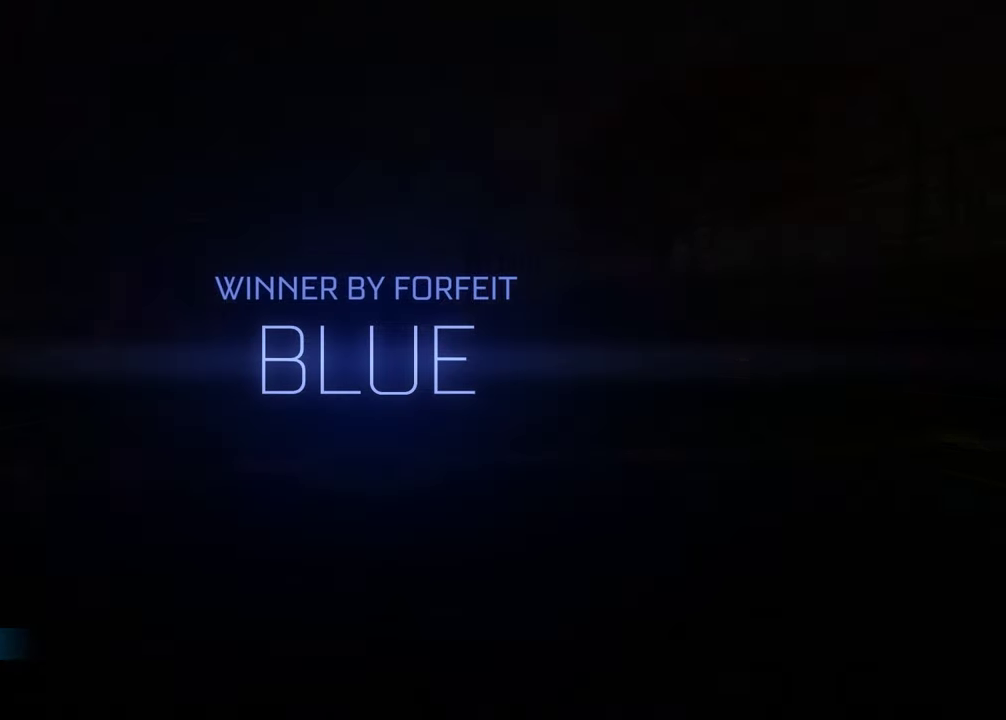
{"buttons": [], "left_stick": "center", "right_stick": "center", "events": []}
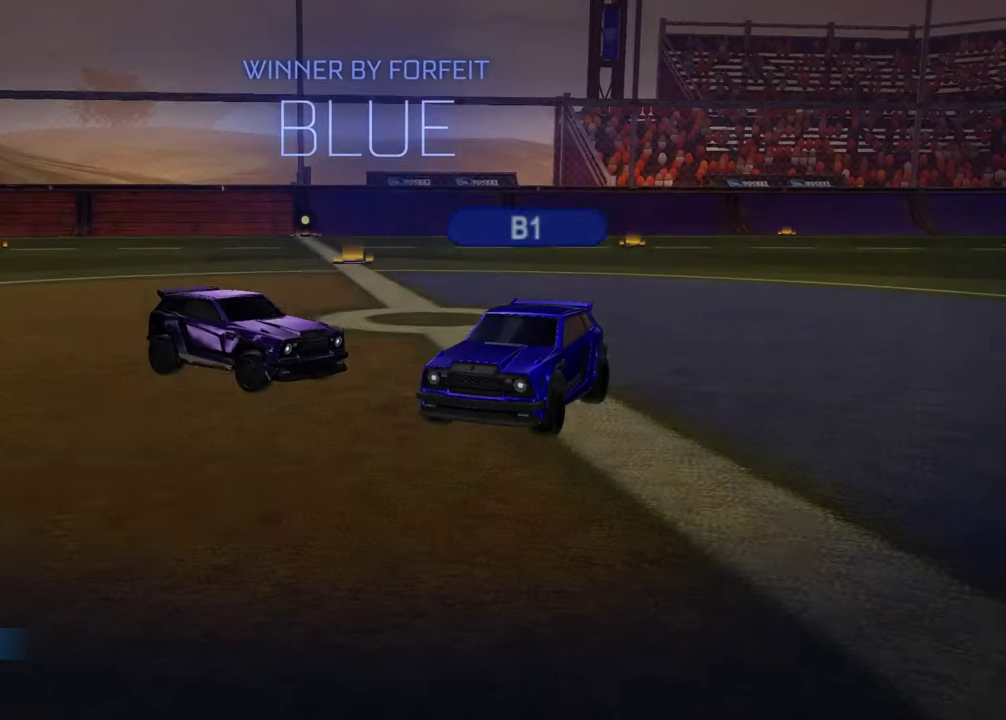
{"buttons": [], "left_stick": "down", "right_stick": "center", "events": [[50, "CROSS", "down"], [83, "left_stick", "up"], [117, "CROSS", "up"], [217, "CROSS", "down"], [283, "left_stick", "down"], [300, "CROSS", "up"]]}
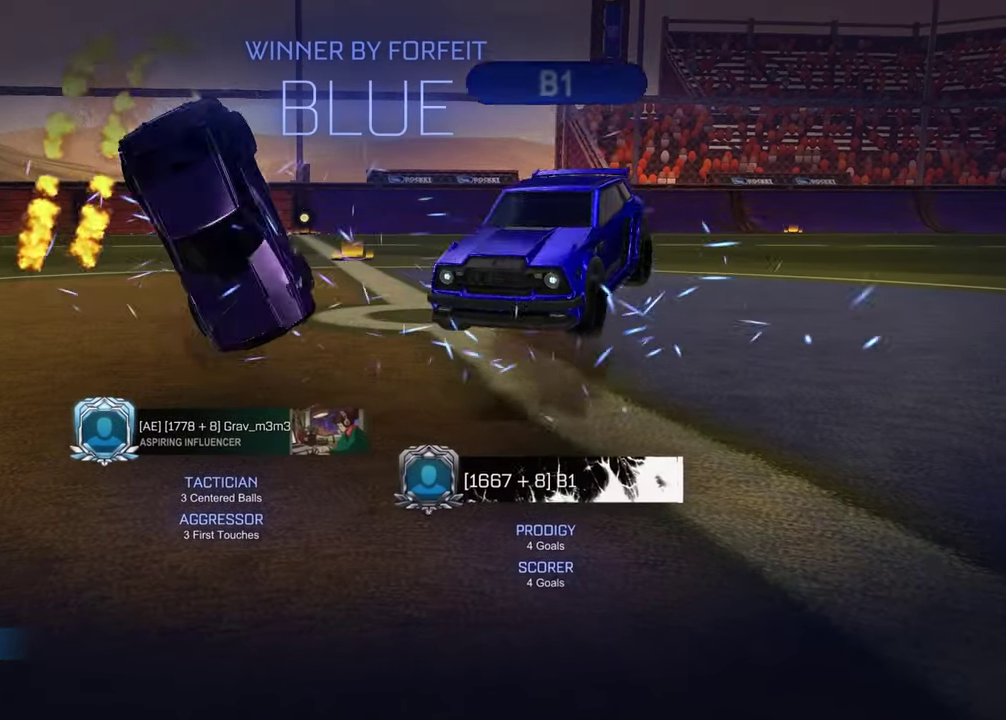
{"buttons": [], "left_stick": "center", "right_stick": "center", "events": [[317, "left_stick", "center"]]}
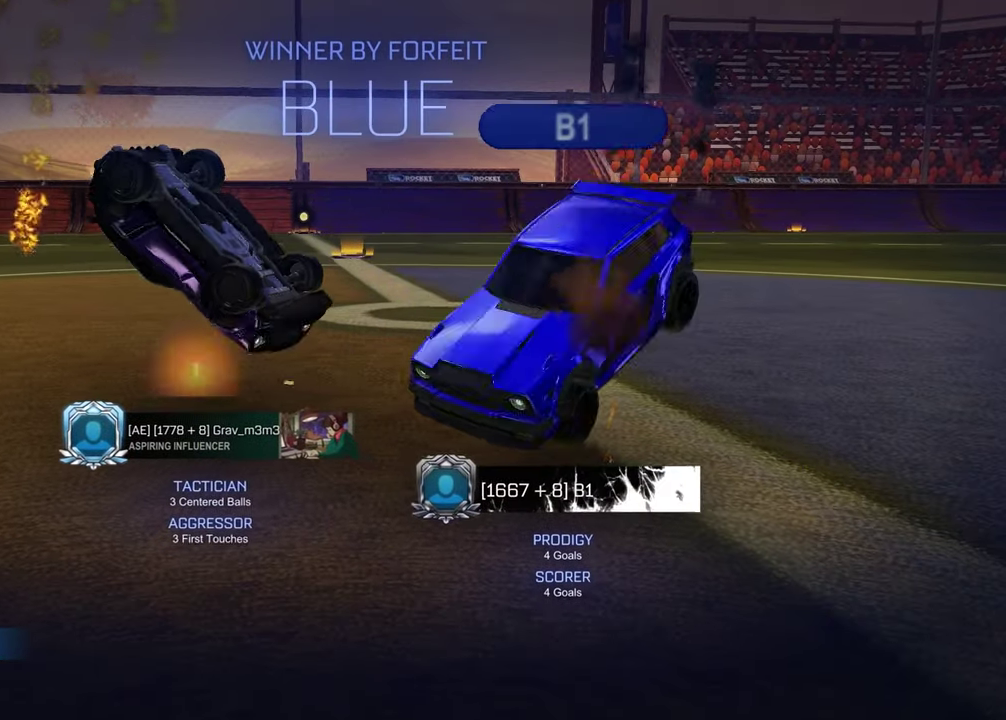
{"buttons": ["R2"], "left_stick": "up-right", "right_stick": "center", "events": [[283, "left_stick", "up"], [317, "R2", "down"], [383, "CROSS", "down"], [433, "left_stick", "up-right"], [467, "CROSS", "up"]]}
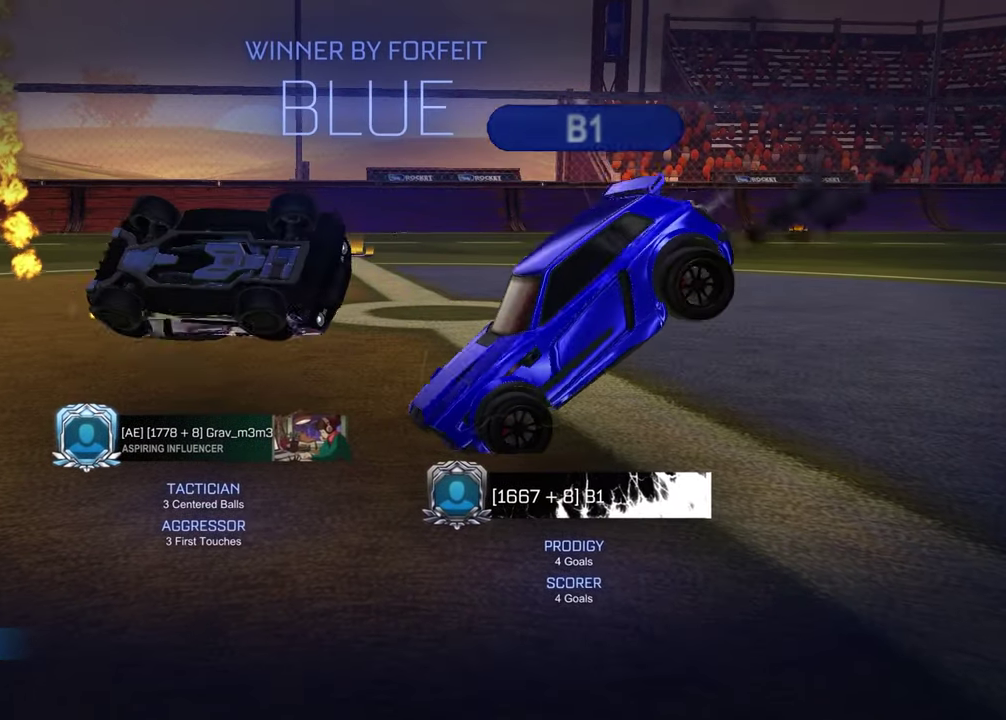
{"buttons": [], "left_stick": "up-right", "right_stick": "center", "events": [[317, "R2", "up"]]}
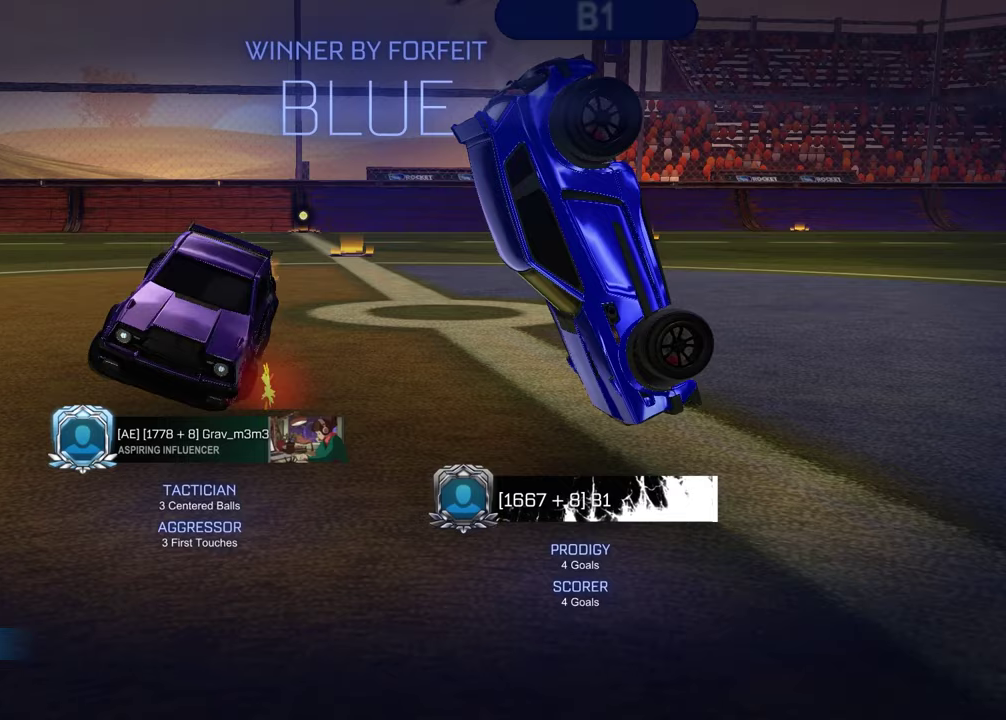
{"buttons": [], "left_stick": "down", "right_stick": "center", "events": [[33, "R2", "down"], [100, "CROSS", "down"], [100, "left_stick", "up"], [183, "CROSS", "up"], [283, "CROSS", "down"], [333, "R2", "up"], [350, "CROSS", "up"], [450, "left_stick", "down"]]}
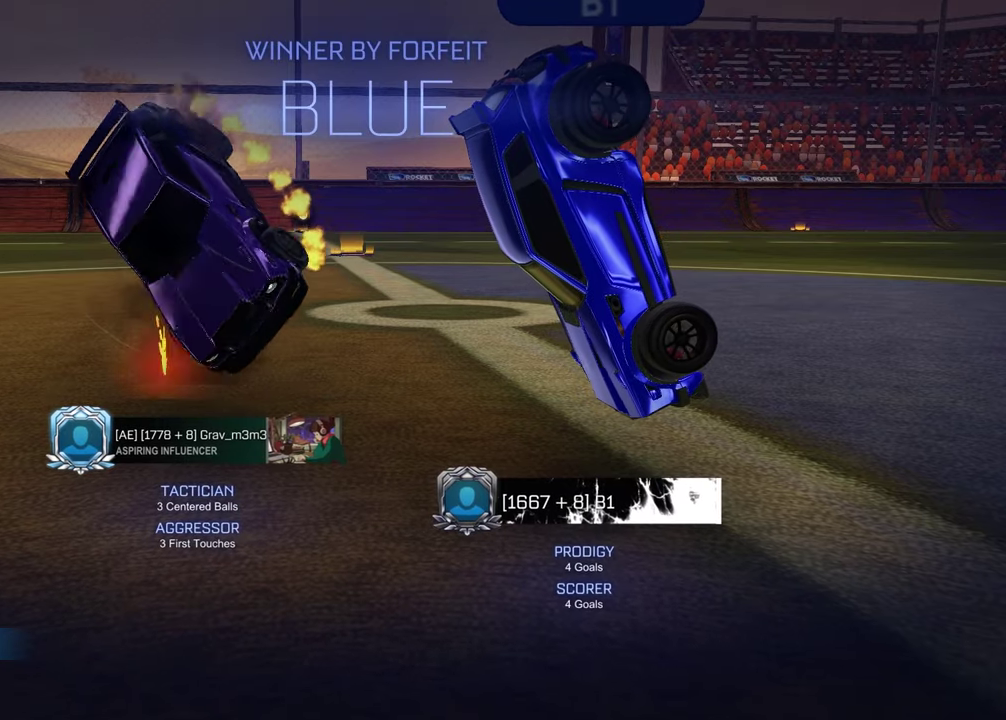
{"buttons": [], "left_stick": "center", "right_stick": "center", "events": [[483, "left_stick", "center"]]}
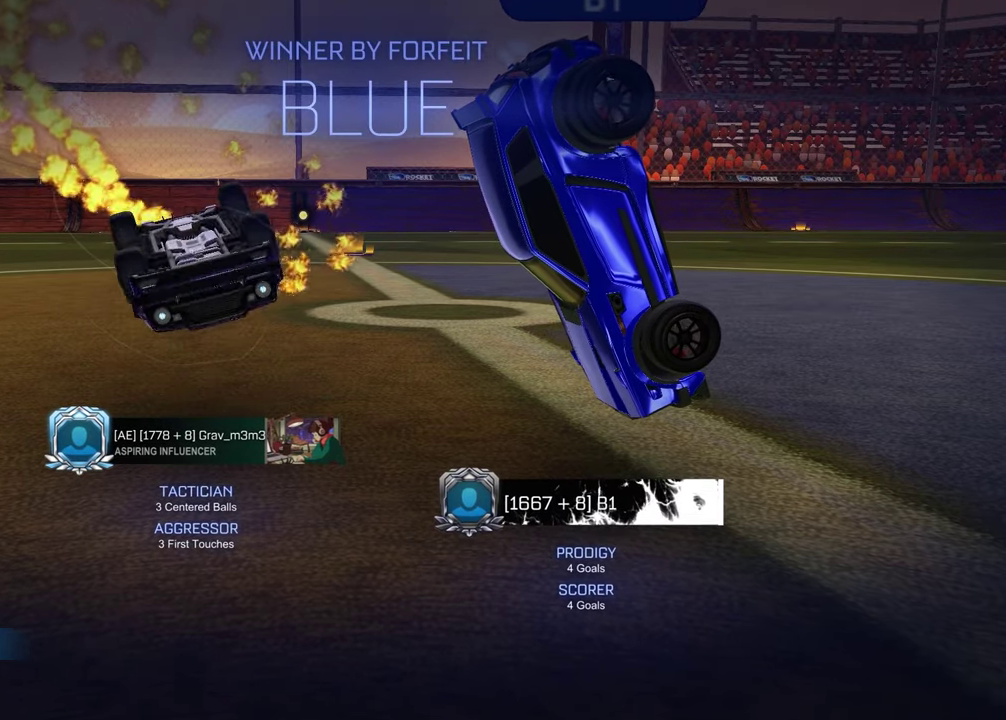
{"buttons": [], "left_stick": "center", "right_stick": "center", "events": []}
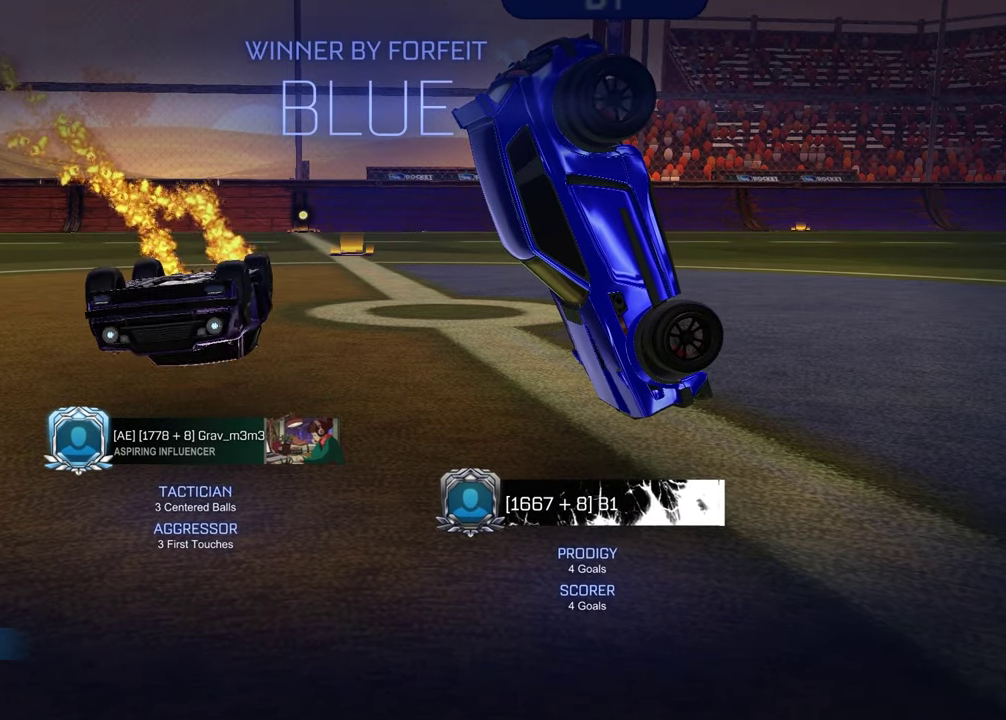
{"buttons": [], "left_stick": "up", "right_stick": "center", "events": [[17, "TRIANGLE", "down"], [133, "TRIANGLE", "up"], [333, "CROSS", "down"], [417, "CROSS", "up"], [417, "left_stick", "up"]]}
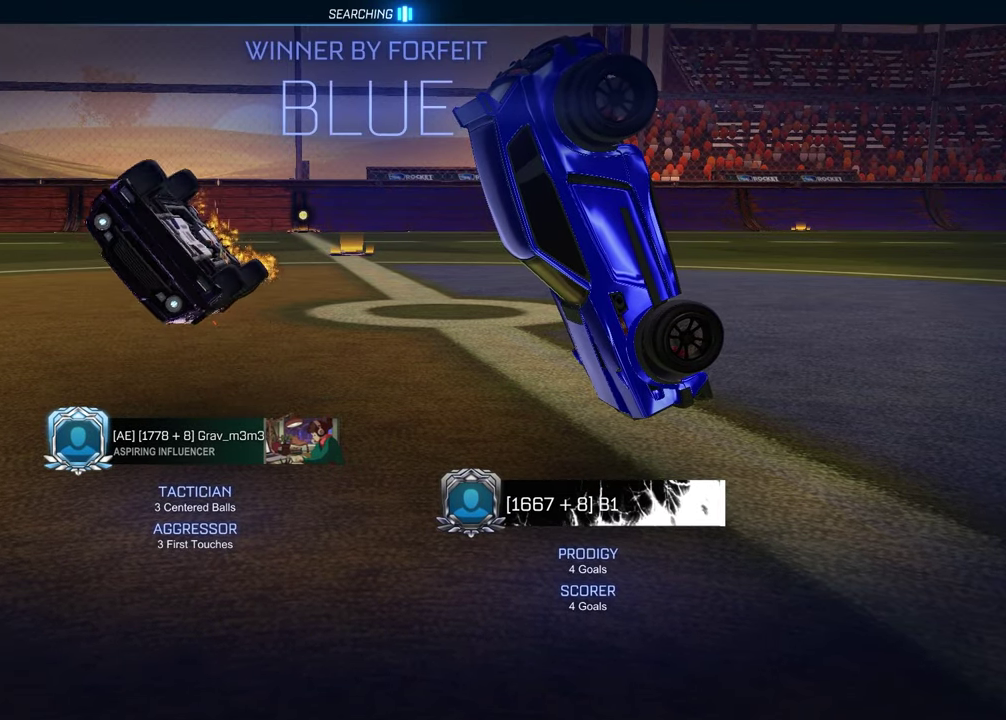
{"buttons": [], "left_stick": "up", "right_stick": "center", "events": [[83, "CROSS", "down"], [133, "CROSS", "up"], [317, "left_stick", "up-left"], [467, "left_stick", "up"]]}
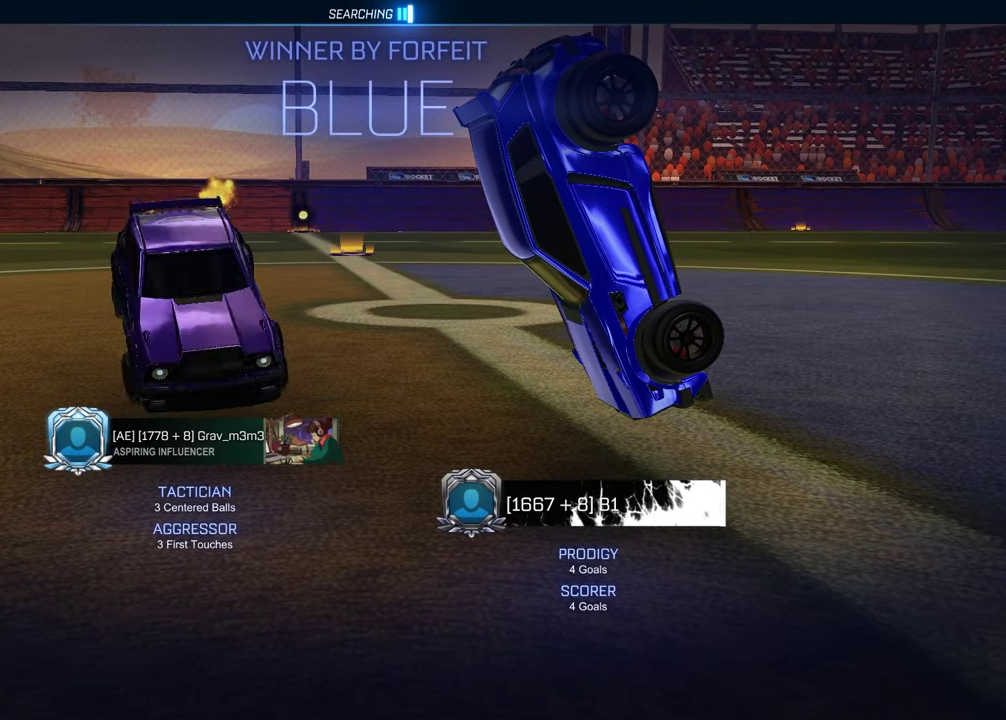
{"buttons": [], "left_stick": "down-right", "right_stick": "center", "events": [[100, "CROSS", "down"], [167, "CROSS", "up"], [283, "CROSS", "down"], [367, "CROSS", "up"], [400, "left_stick", "up-right"], [483, "left_stick", "down-right"]]}
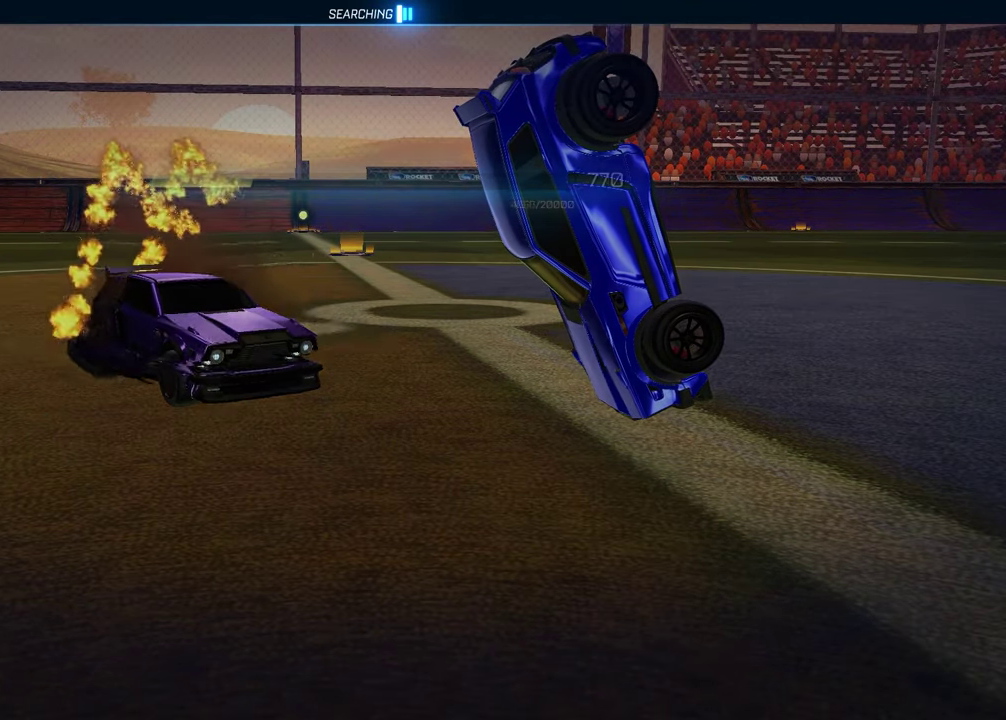
{"buttons": [], "left_stick": "center", "right_stick": "center", "events": [[117, "left_stick", "center"], [200, "CROSS", "down"], [283, "CROSS", "up"]]}